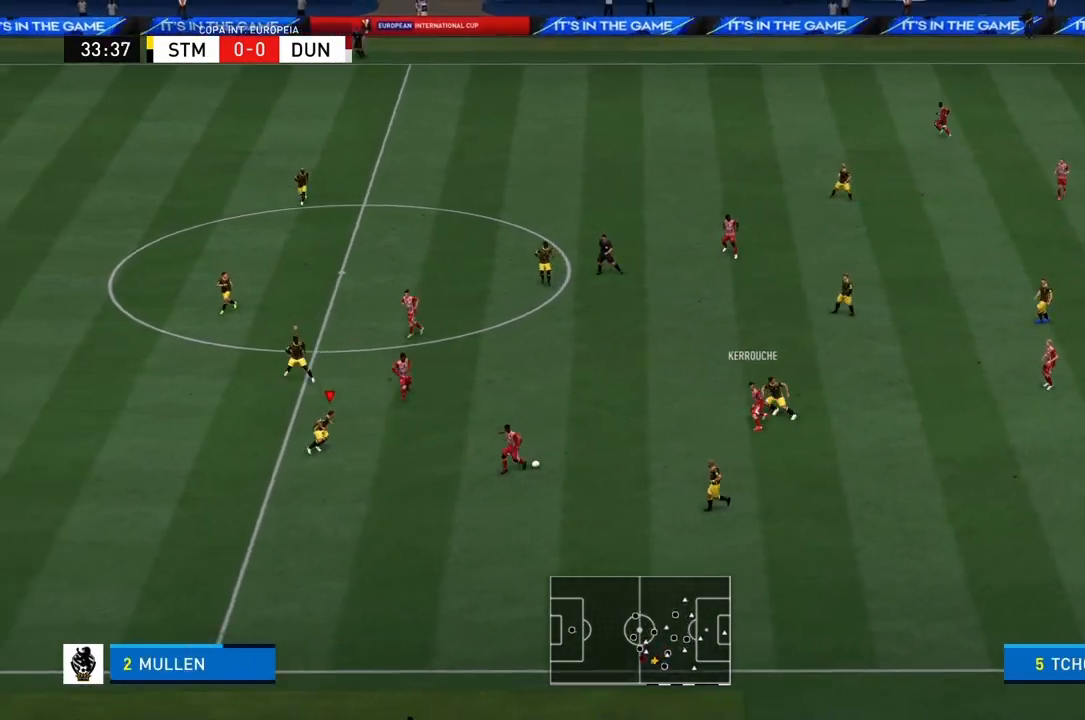
Gameplay with a controller (PlayStation layout); each line is a JSON object with the inputs held at the frame after it. "events" lists button and stick changes between this image and that frame as [ms after this image, input, new state], when the widget could be followed in between. Not read: L3 R3.
{"buttons": ["CROSS", "R1"], "left_stick": "right", "right_stick": "center", "events": [[467, "left_stick", "right"]]}
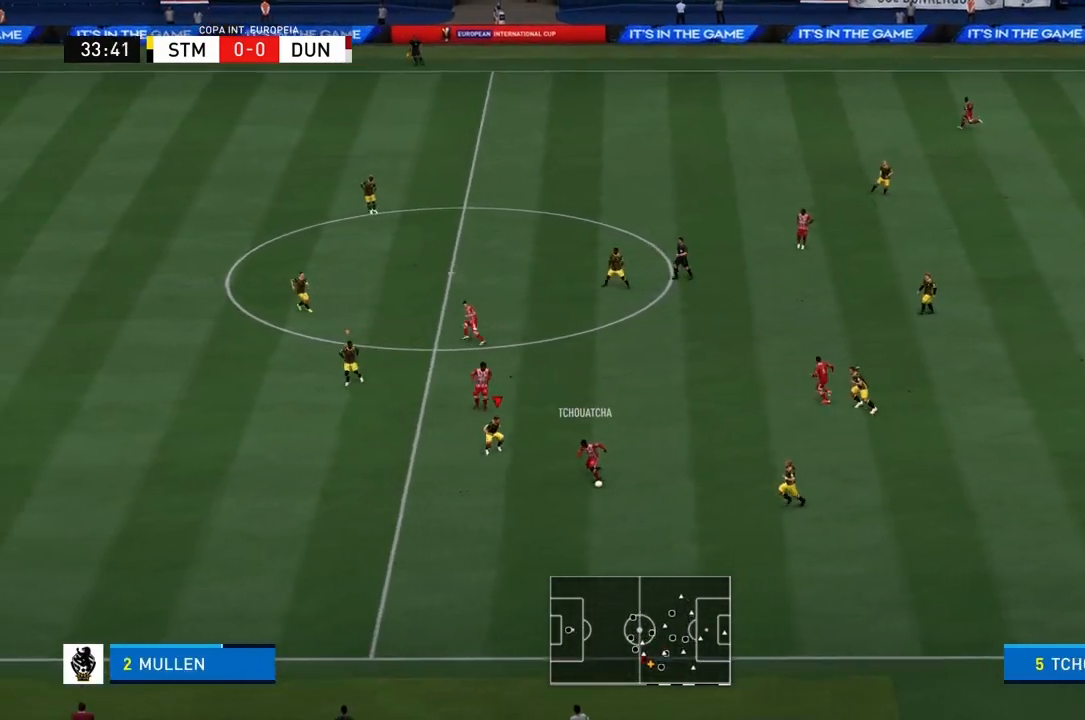
{"buttons": ["CROSS", "R1"], "left_stick": "down-right", "right_stick": "center", "events": [[67, "left_stick", "down-right"]]}
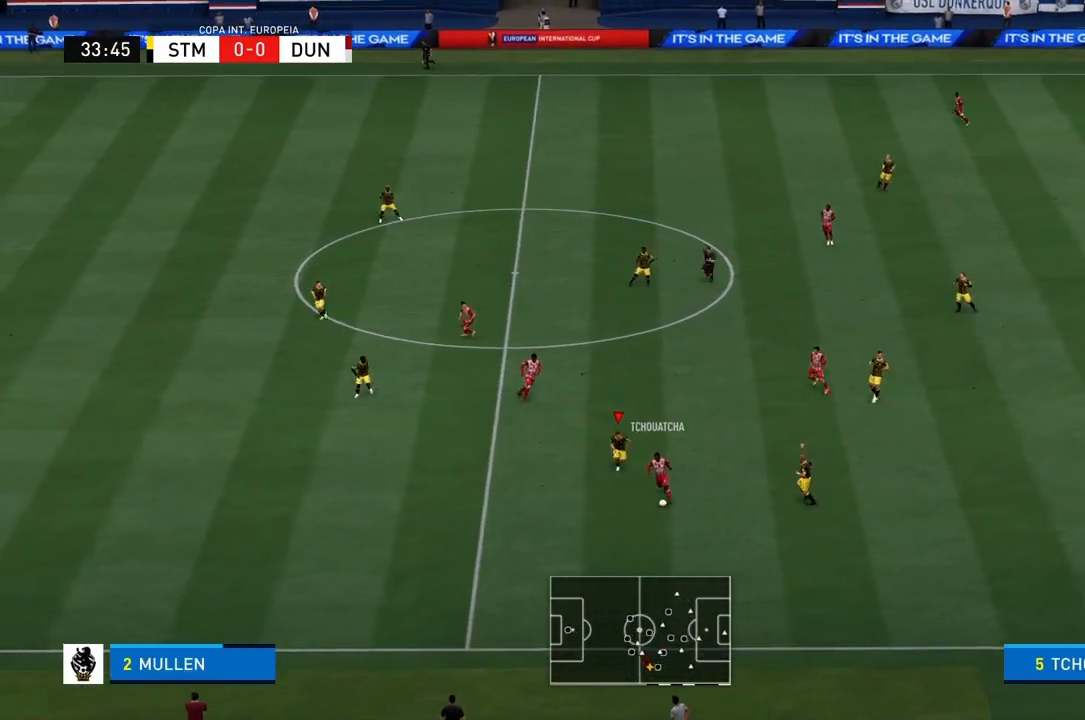
{"buttons": ["CROSS", "R1"], "left_stick": "down-left", "right_stick": "center", "events": [[133, "left_stick", "down"], [267, "left_stick", "down-left"]]}
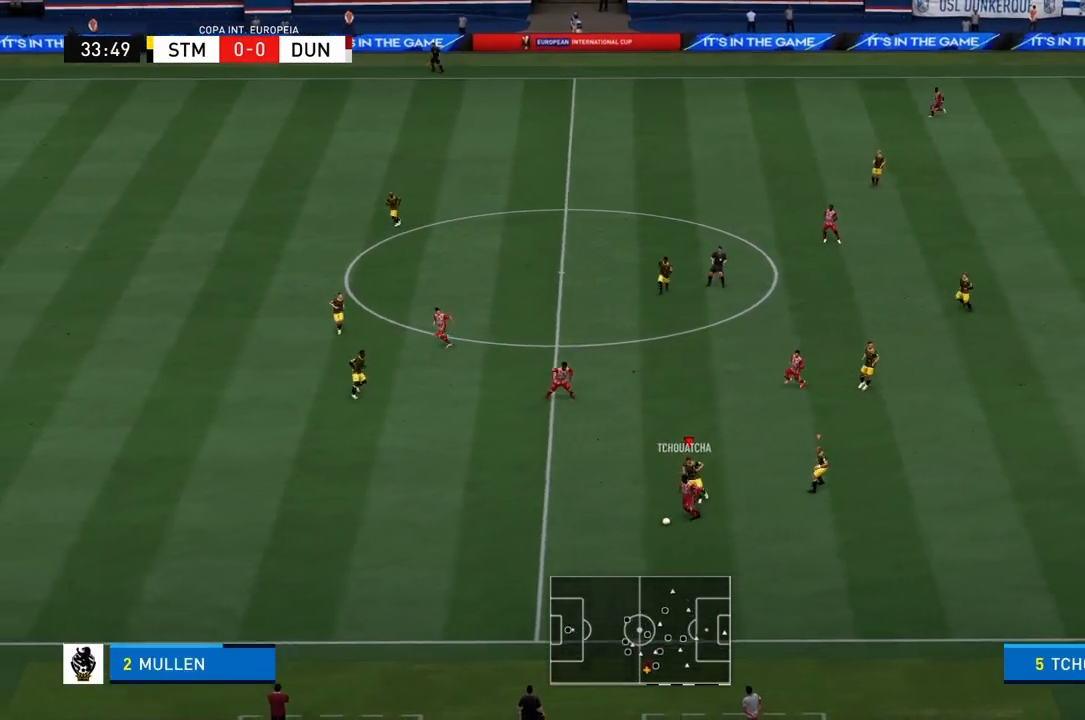
{"buttons": ["R1"], "left_stick": "left", "right_stick": "center", "events": [[33, "CROSS", "up"], [300, "left_stick", "left"]]}
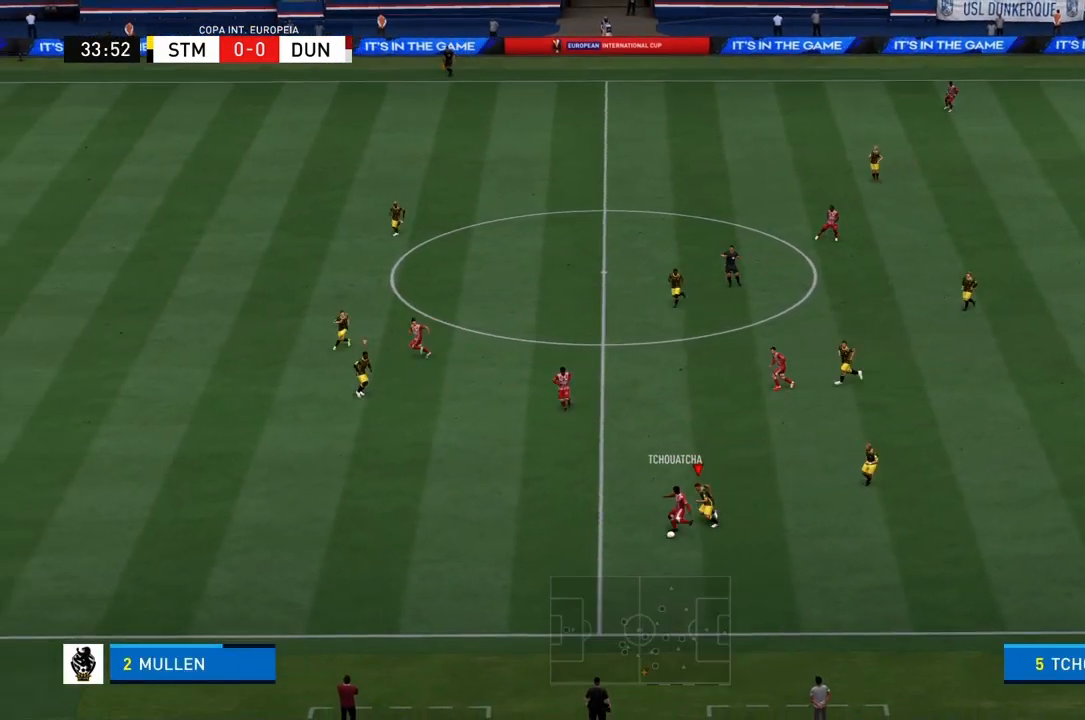
{"buttons": ["R1"], "left_stick": "left", "right_stick": "center", "events": []}
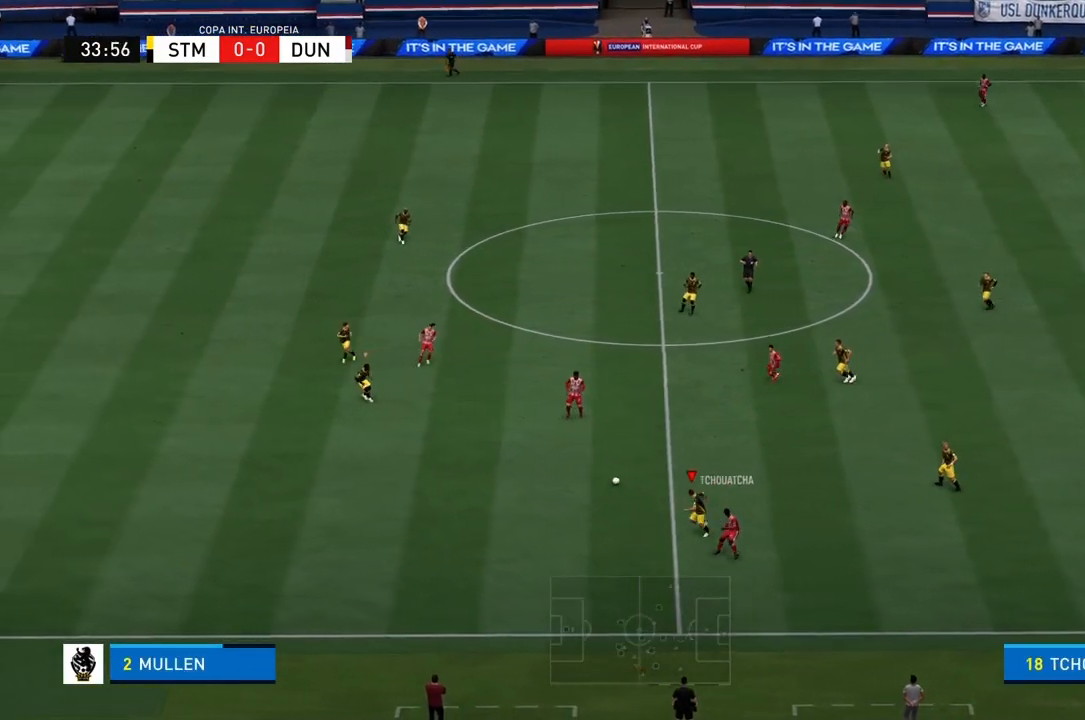
{"buttons": ["R1"], "left_stick": "down-right", "right_stick": "center", "events": [[300, "left_stick", "down-left"], [401, "L1", "down"], [401, "L2", "down"], [501, "L1", "up"], [501, "L2", "up"], [501, "left_stick", "down-right"]]}
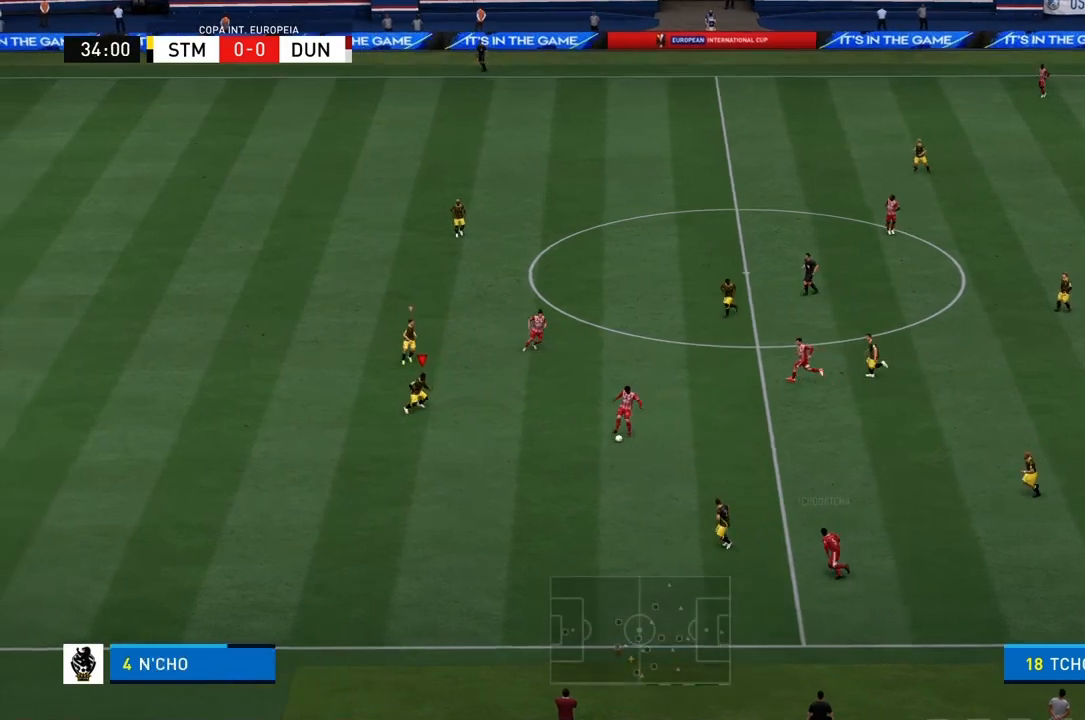
{"buttons": ["CROSS", "R1"], "left_stick": "down-right", "right_stick": "center", "events": [[400, "CROSS", "down"]]}
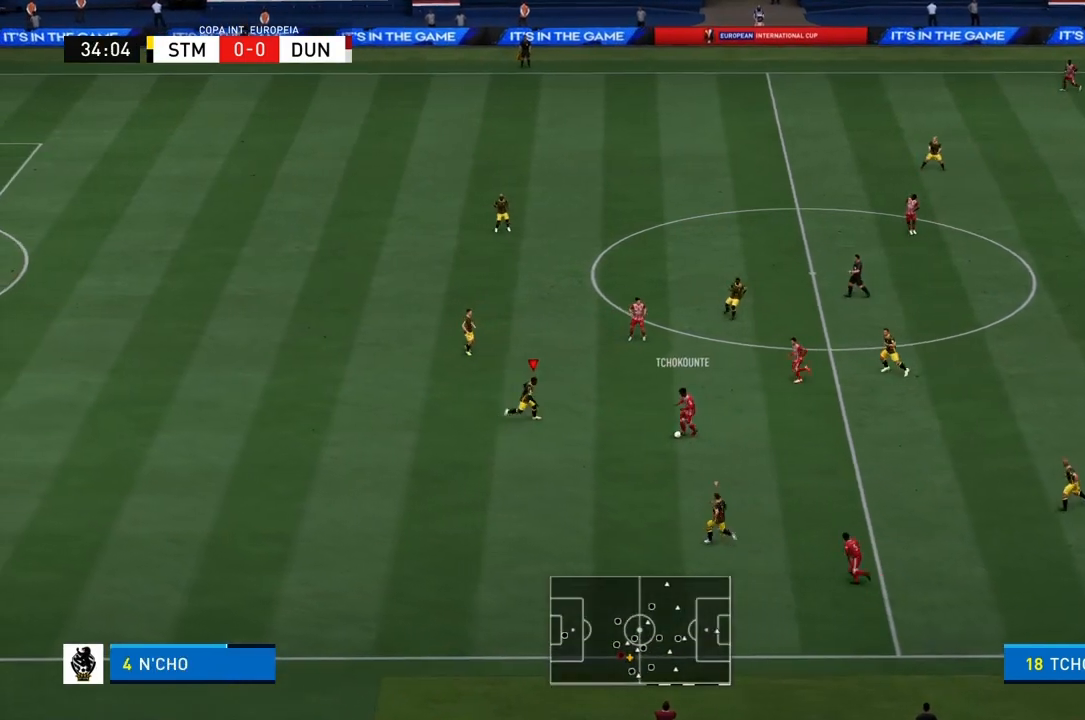
{"buttons": ["CROSS", "R1"], "left_stick": "right", "right_stick": "center", "events": [[67, "left_stick", "center"], [434, "left_stick", "right"]]}
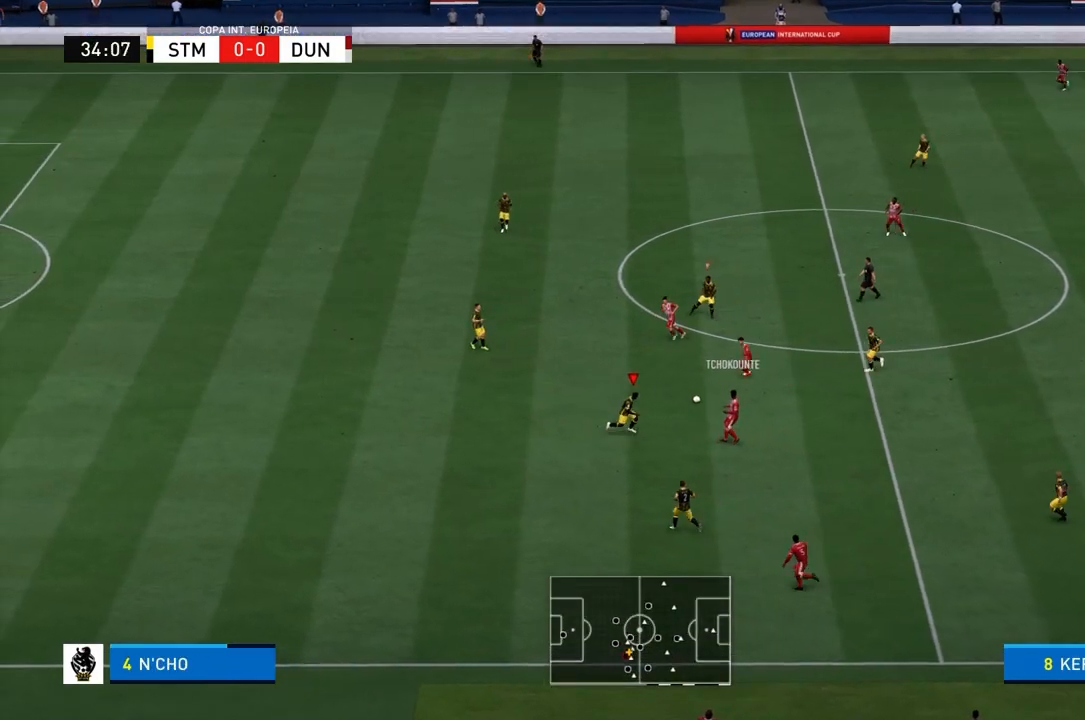
{"buttons": ["CROSS", "R1"], "left_stick": "center", "right_stick": "center", "events": [[33, "left_stick", "up-right"], [267, "L1", "down"], [267, "L2", "down"], [333, "L2", "up"], [367, "left_stick", "center"], [433, "L1", "up"]]}
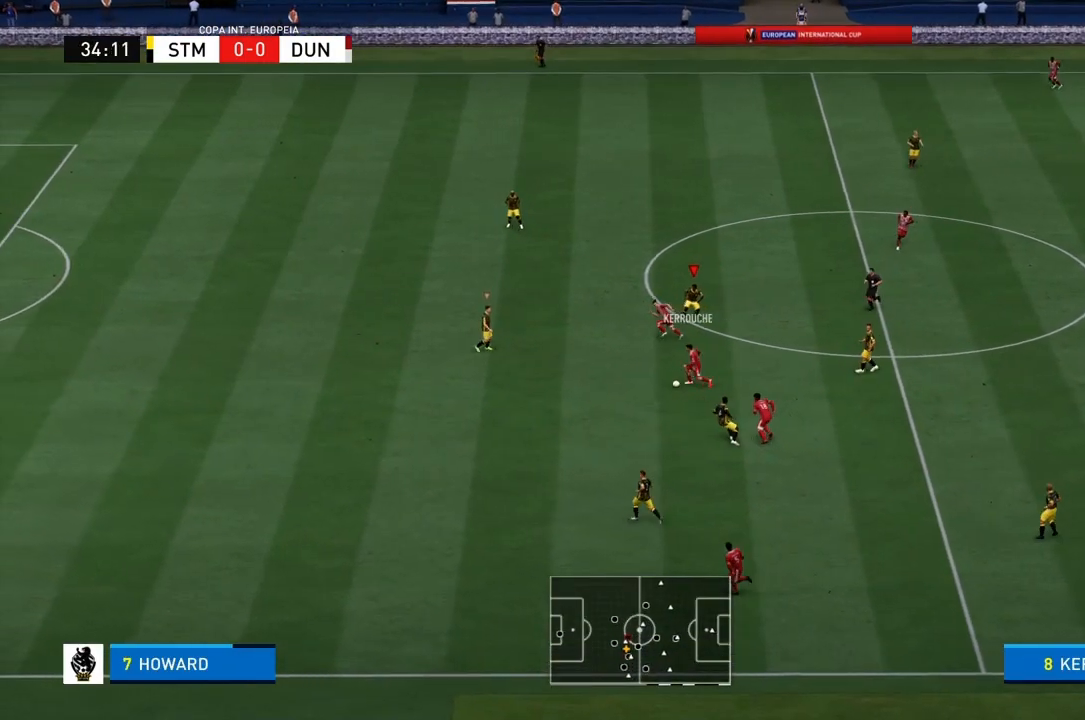
{"buttons": ["CROSS", "R1"], "left_stick": "down-left", "right_stick": "center", "events": [[434, "left_stick", "down-left"]]}
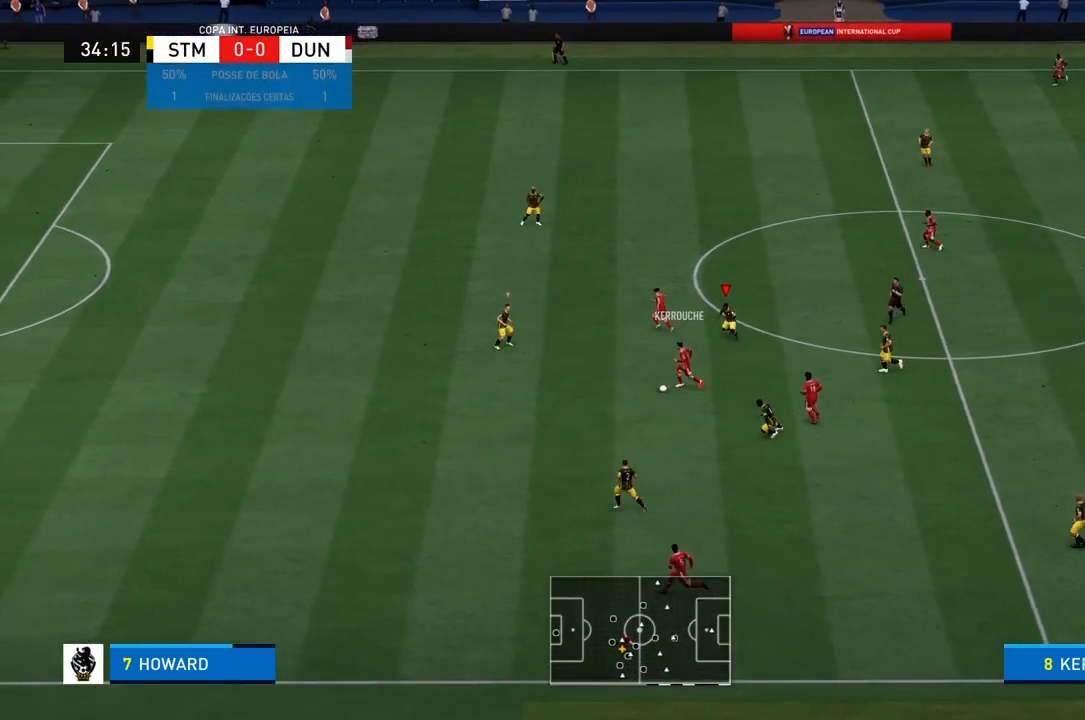
{"buttons": ["CROSS", "R1"], "left_stick": "left", "right_stick": "center", "events": [[166, "left_stick", "left"]]}
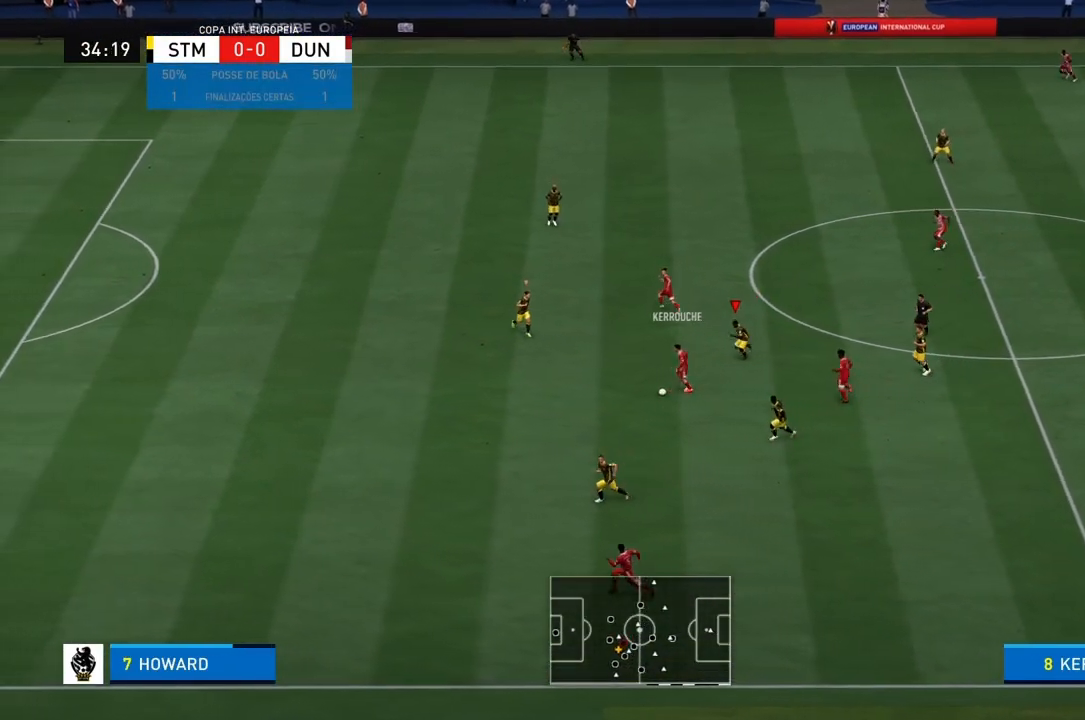
{"buttons": ["R1"], "left_stick": "left", "right_stick": "center", "events": [[134, "CROSS", "up"]]}
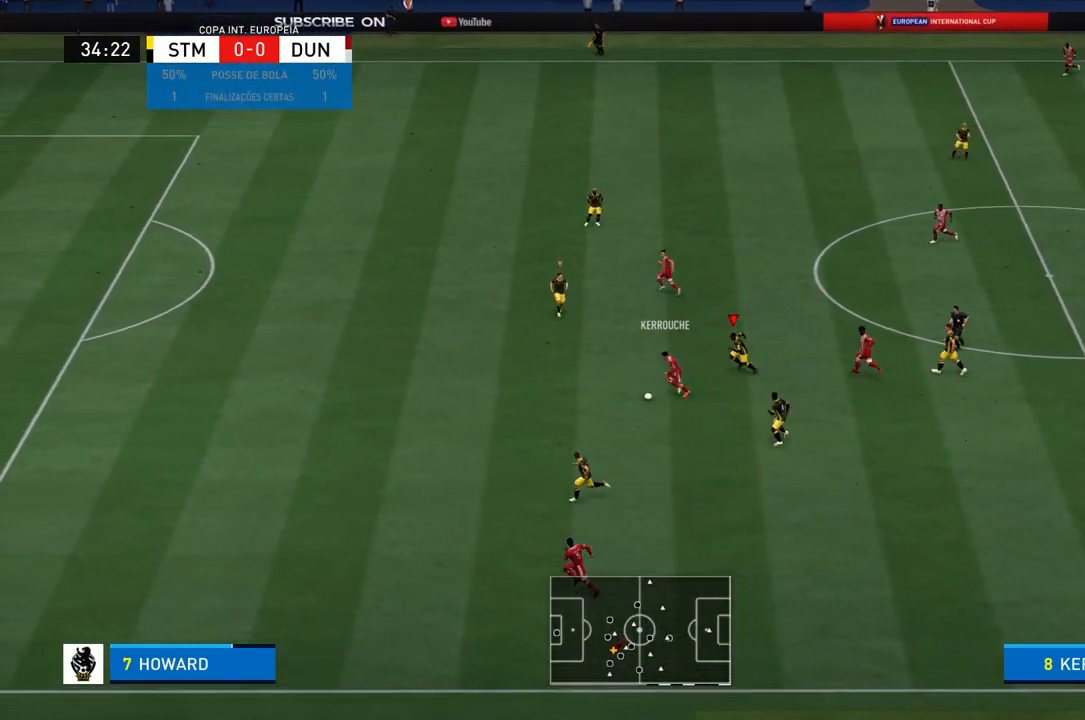
{"buttons": ["R1"], "left_stick": "left", "right_stick": "center", "events": []}
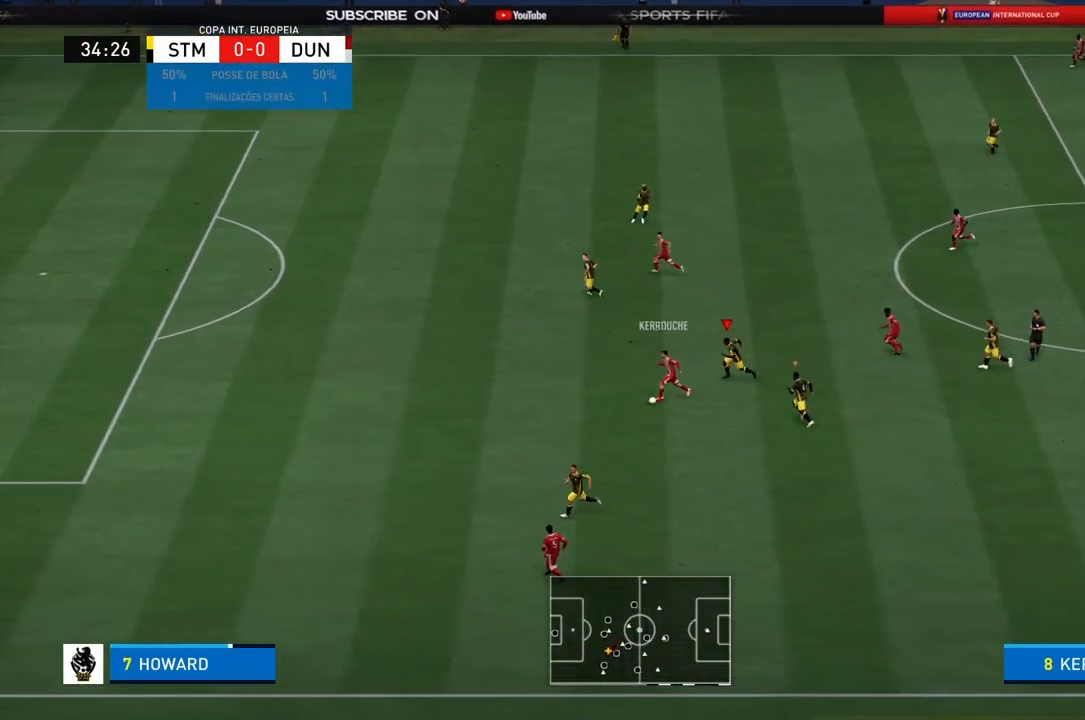
{"buttons": ["R1"], "left_stick": "left", "right_stick": "center", "events": []}
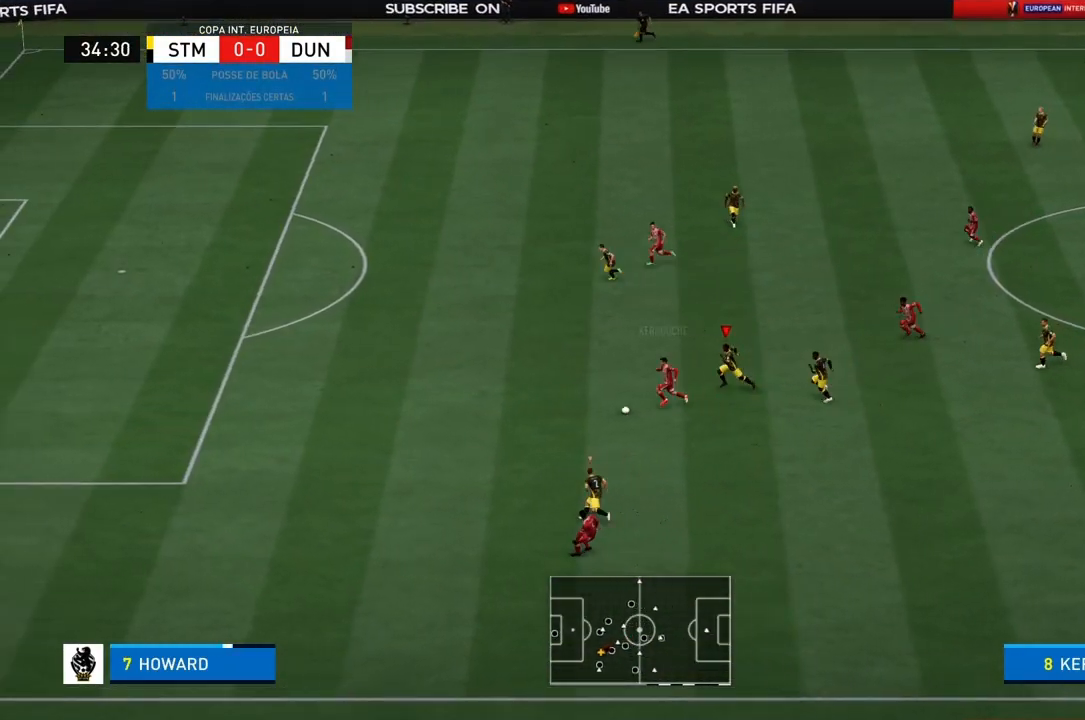
{"buttons": ["R1"], "left_stick": "left", "right_stick": "center", "events": []}
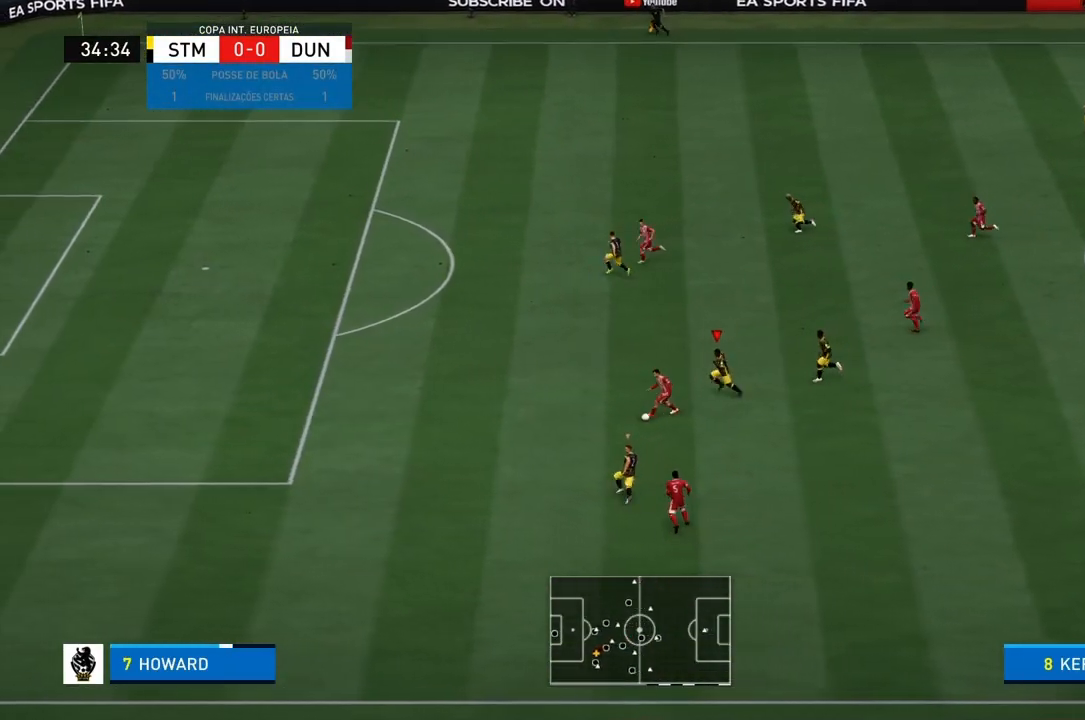
{"buttons": ["R1"], "left_stick": "left", "right_stick": "center", "events": []}
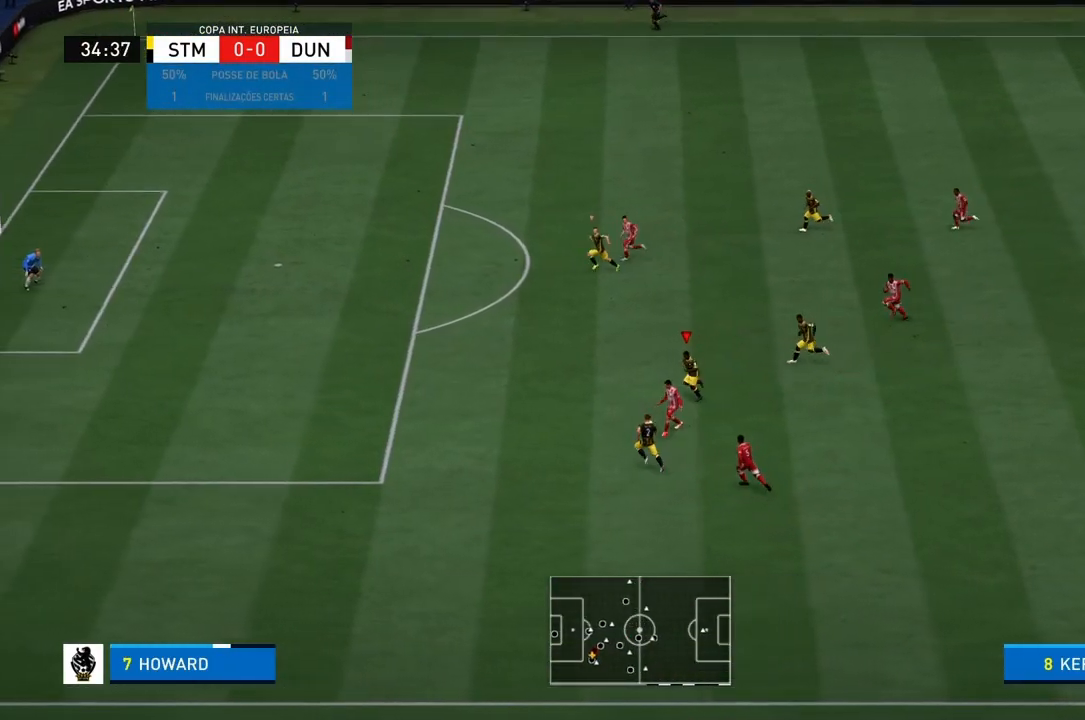
{"buttons": ["R1"], "left_stick": "left", "right_stick": "center", "events": [[233, "left_stick", "down-left"], [433, "left_stick", "left"]]}
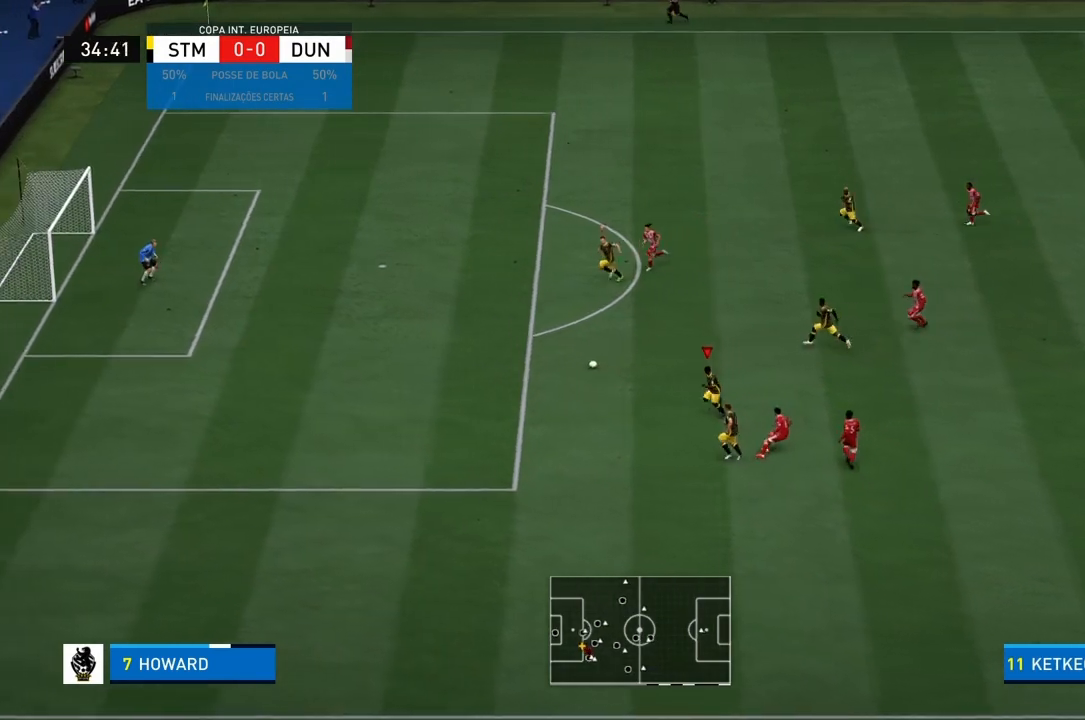
{"buttons": ["R1"], "left_stick": "down-left", "right_stick": "center"}
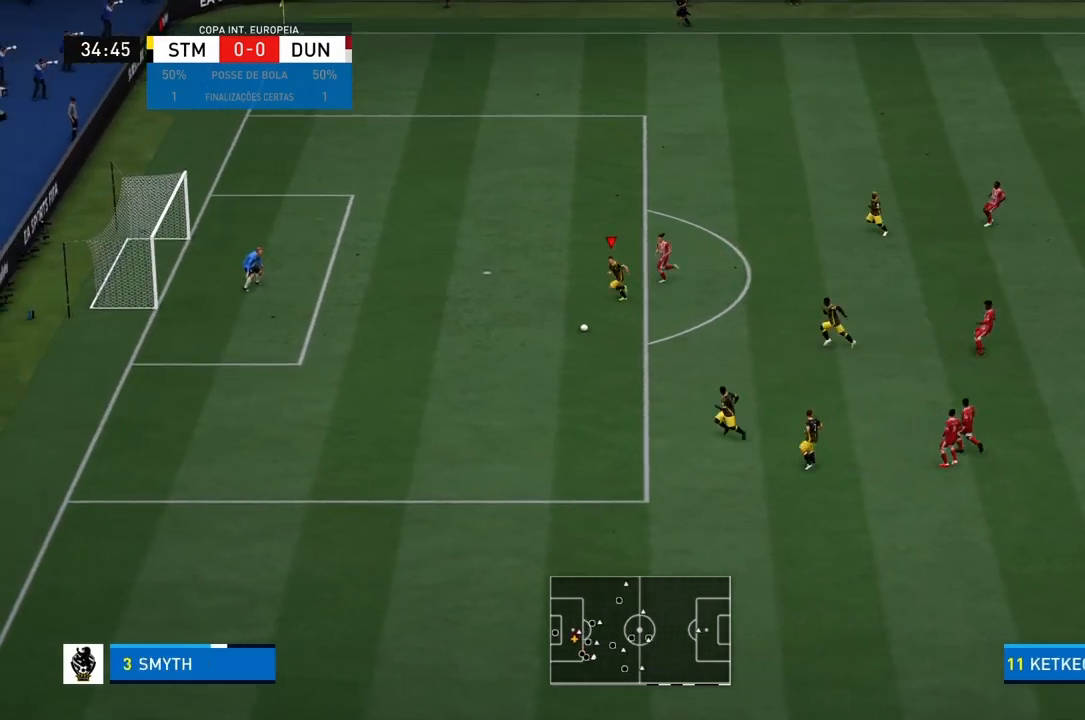
{"buttons": [], "left_stick": "down-left", "right_stick": "center", "events": [[333, "R1", "up"]]}
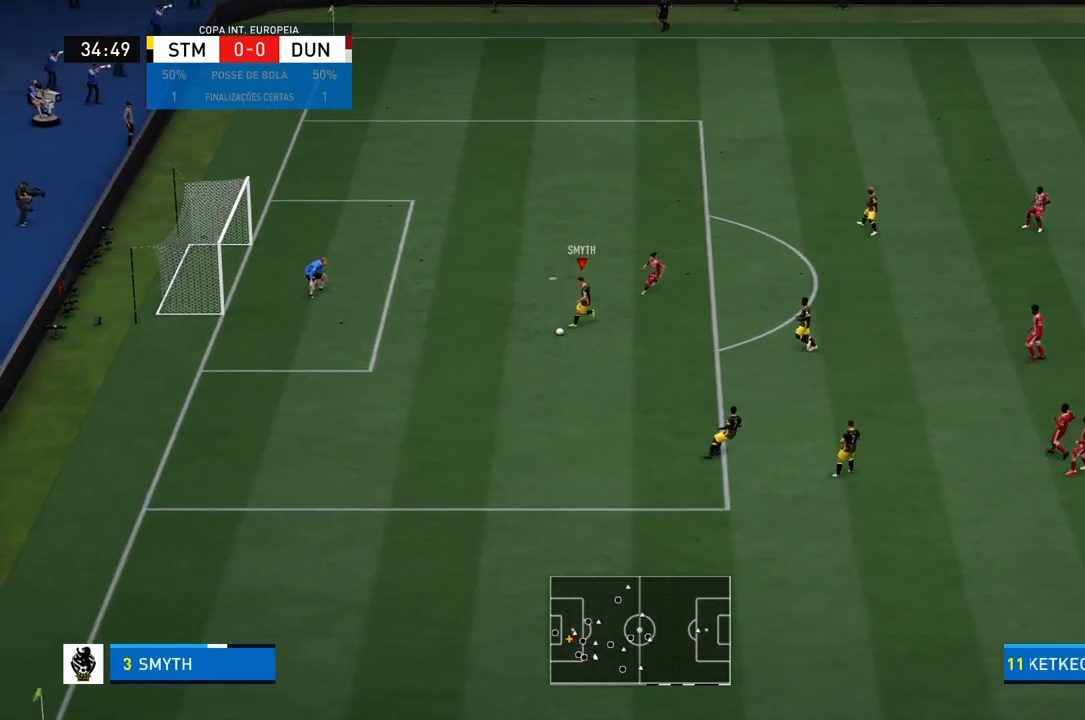
{"buttons": ["CROSS"], "left_stick": "down", "right_stick": "center", "events": [[200, "left_stick", "down"], [334, "CROSS", "down"]]}
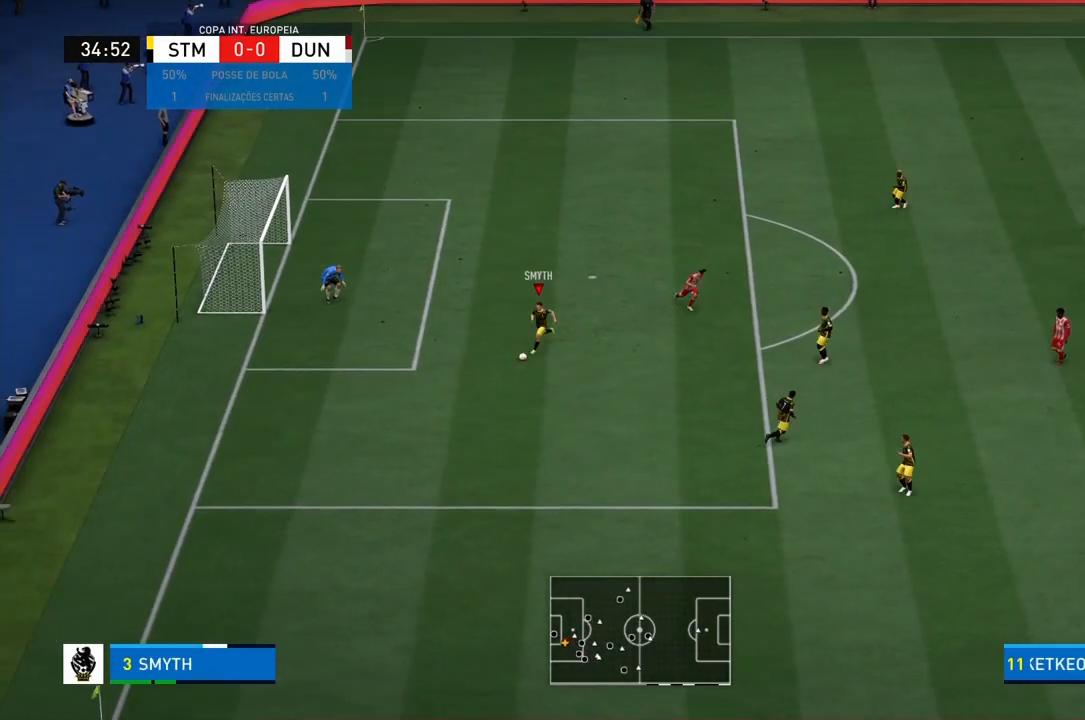
{"buttons": [], "left_stick": "down-right", "right_stick": "center", "events": [[33, "CROSS", "up"], [200, "left_stick", "down-right"]]}
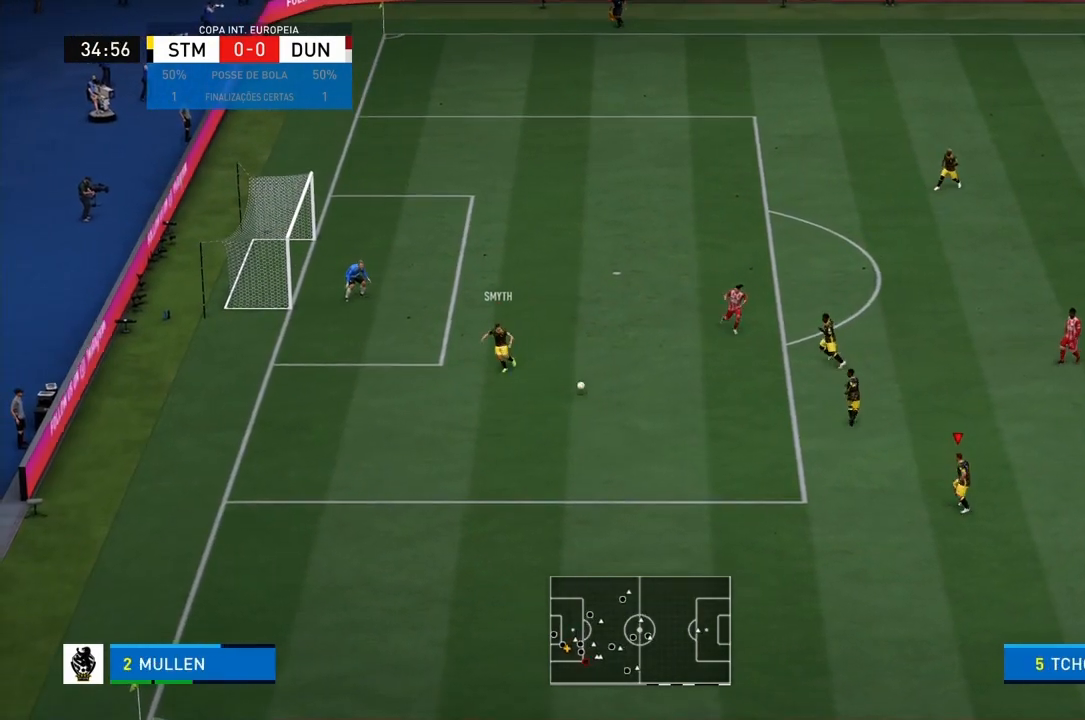
{"buttons": [], "left_stick": "down-right", "right_stick": "center", "events": []}
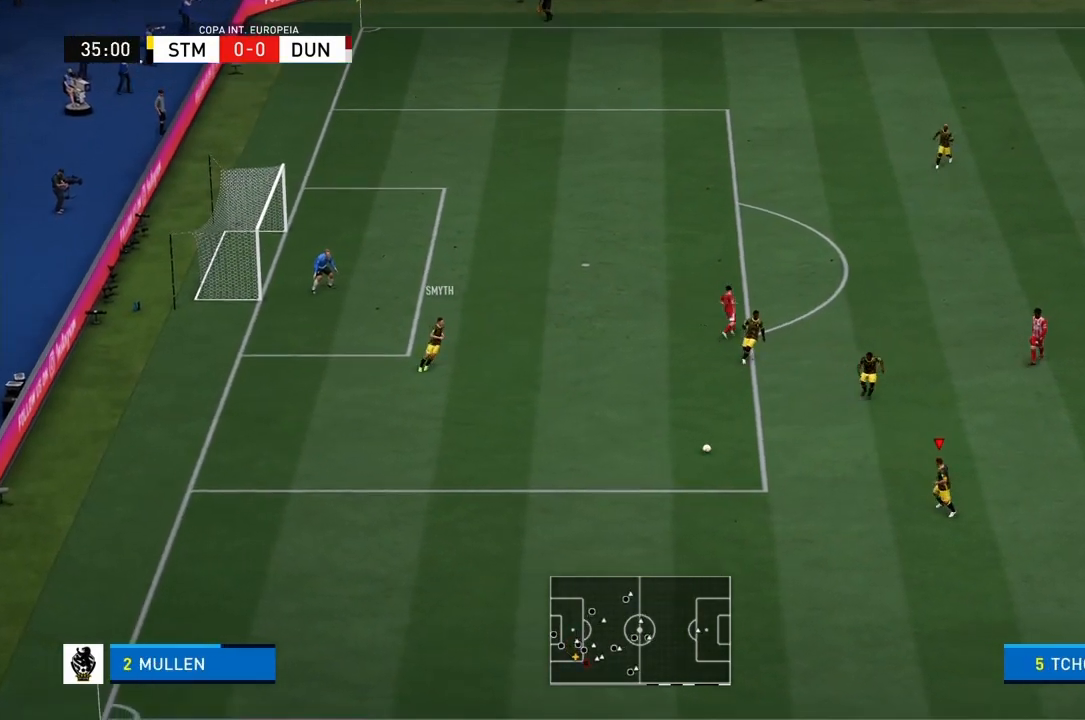
{"buttons": [], "left_stick": "center", "right_stick": "center", "events": [[267, "left_stick", "center"]]}
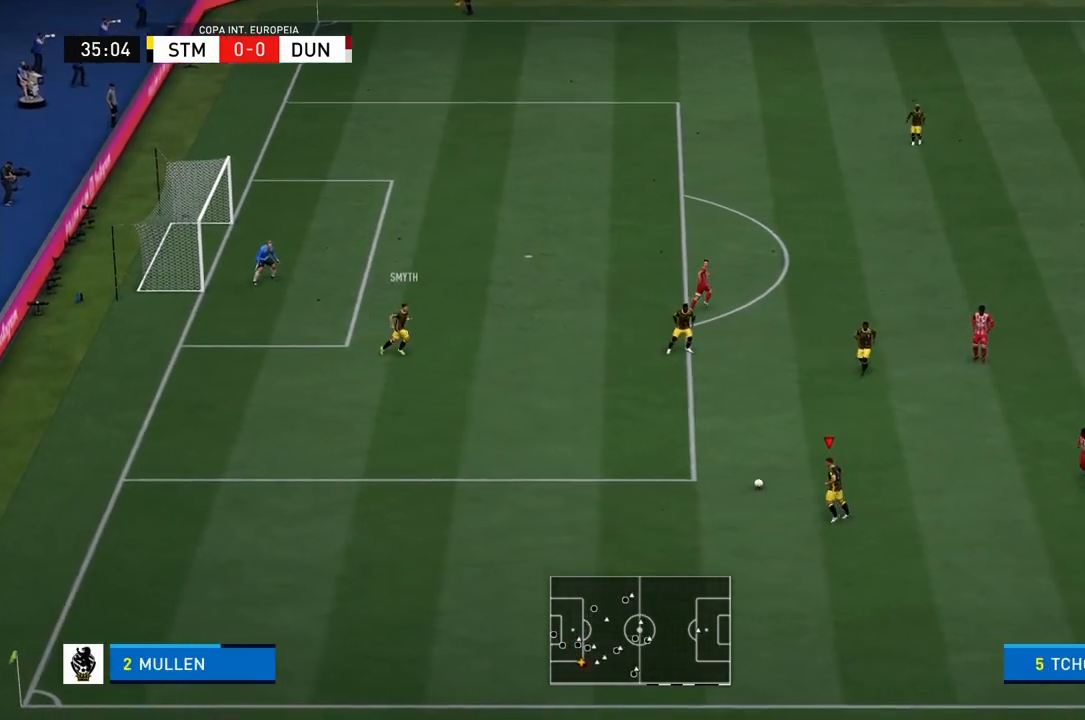
{"buttons": [], "left_stick": "down-right", "right_stick": "center", "events": [[33, "left_stick", "down-right"]]}
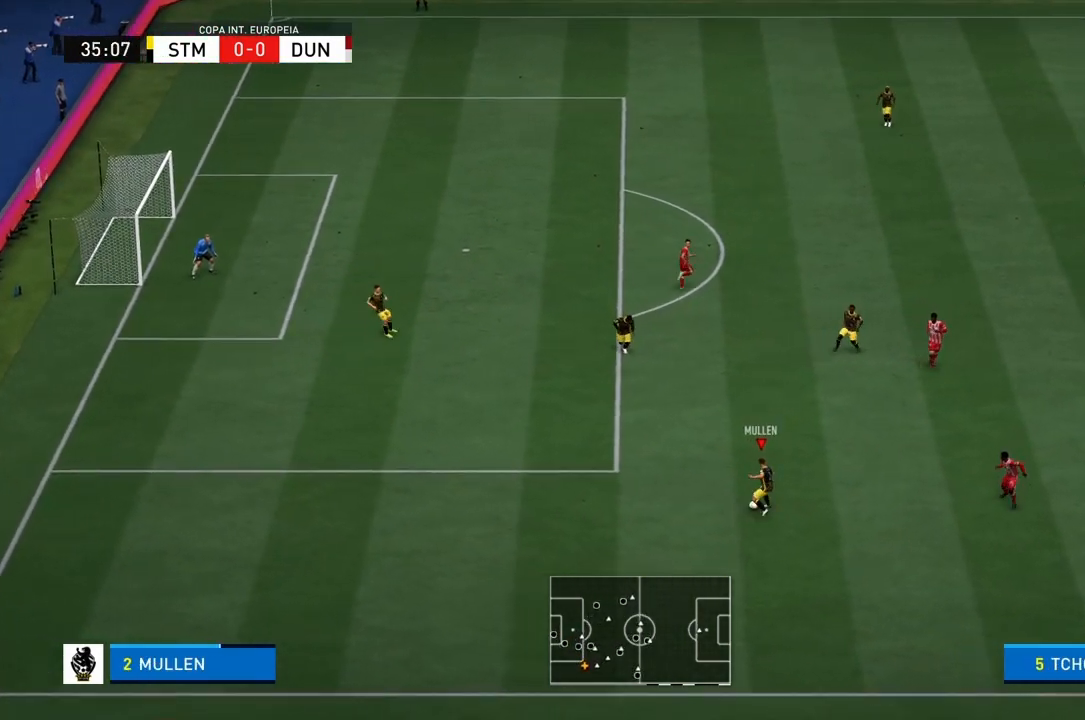
{"buttons": [], "left_stick": "down-right", "right_stick": "center", "events": [[200, "CROSS", "down"], [333, "CROSS", "up"]]}
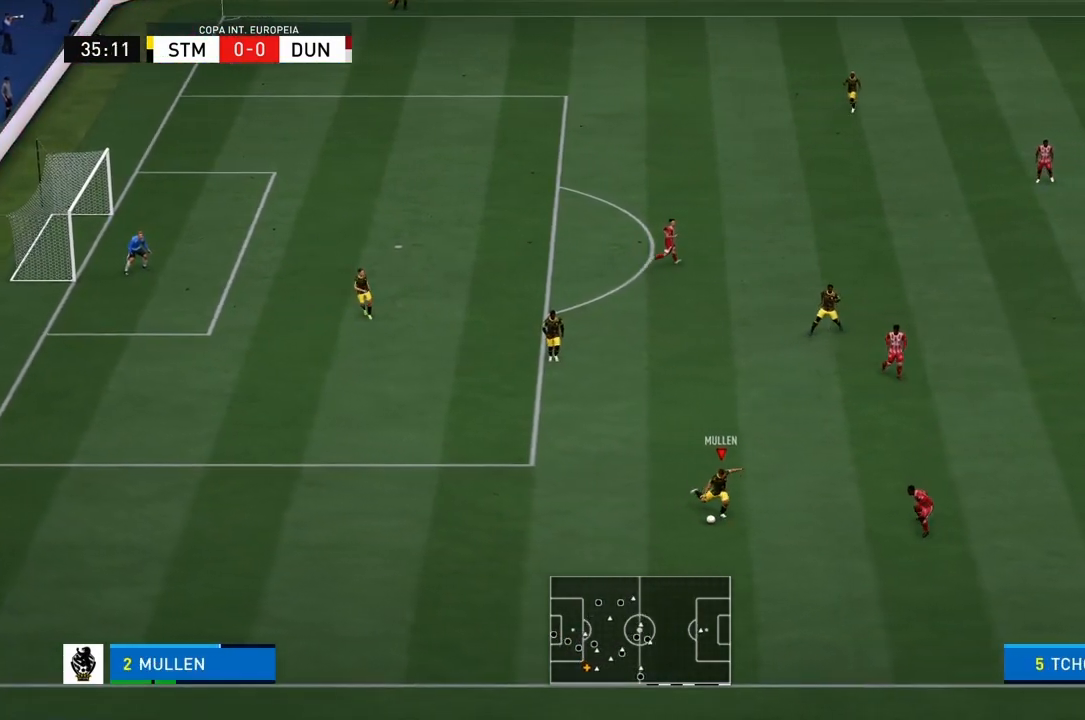
{"buttons": [], "left_stick": "right", "right_stick": "center", "events": [[367, "left_stick", "right"]]}
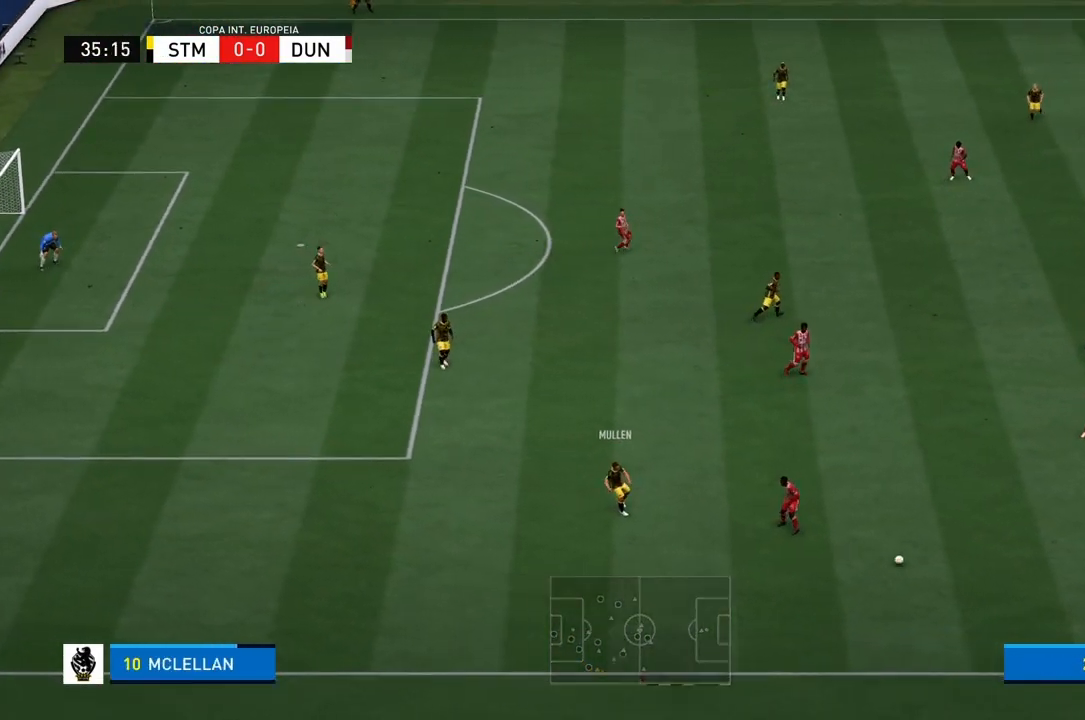
{"buttons": [], "left_stick": "center", "right_stick": "center", "events": [[233, "left_stick", "up-right"], [333, "left_stick", "center"]]}
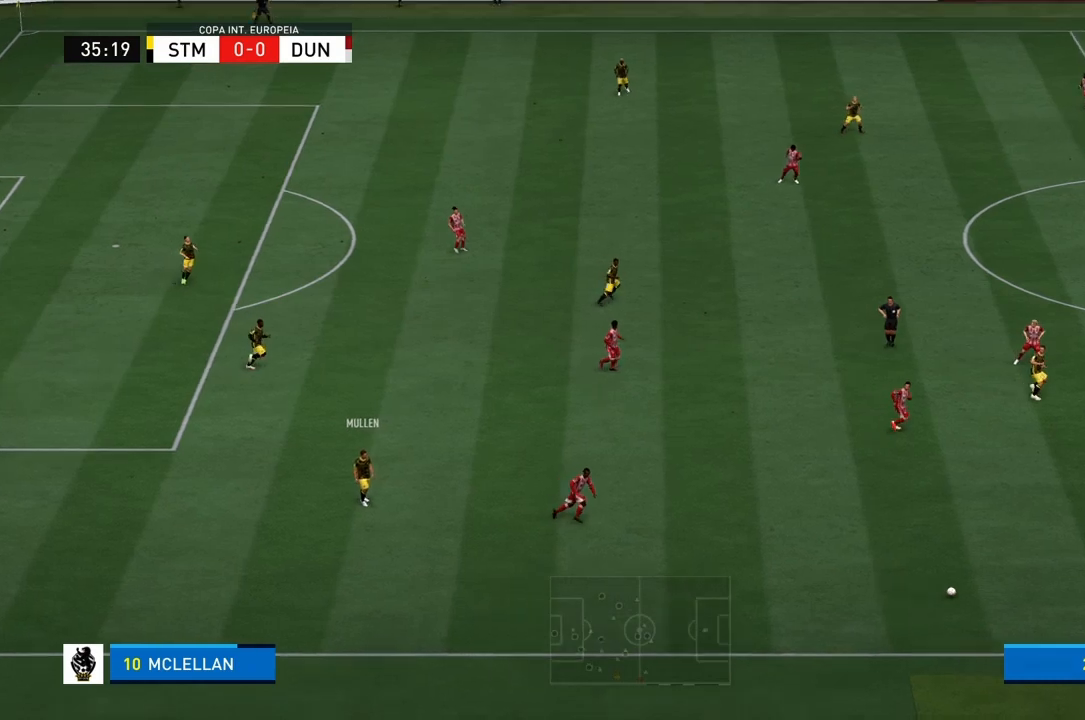
{"buttons": [], "left_stick": "up-left", "right_stick": "center", "events": [[100, "left_stick", "up-left"]]}
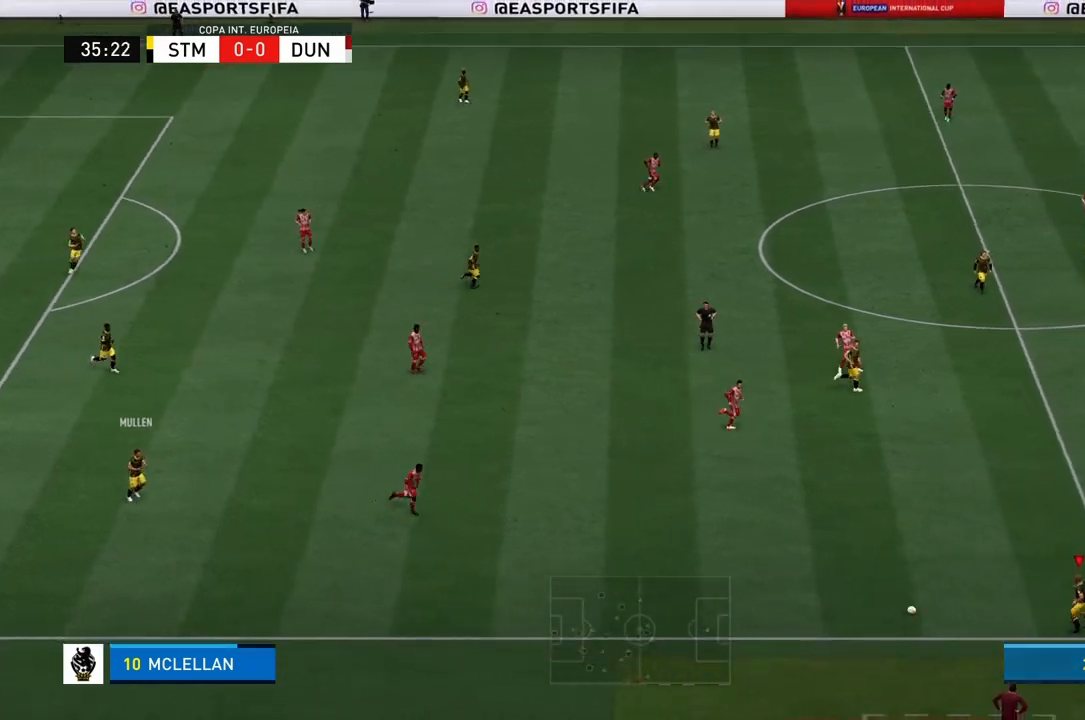
{"buttons": [], "left_stick": "up", "right_stick": "center", "events": [[333, "left_stick", "up"]]}
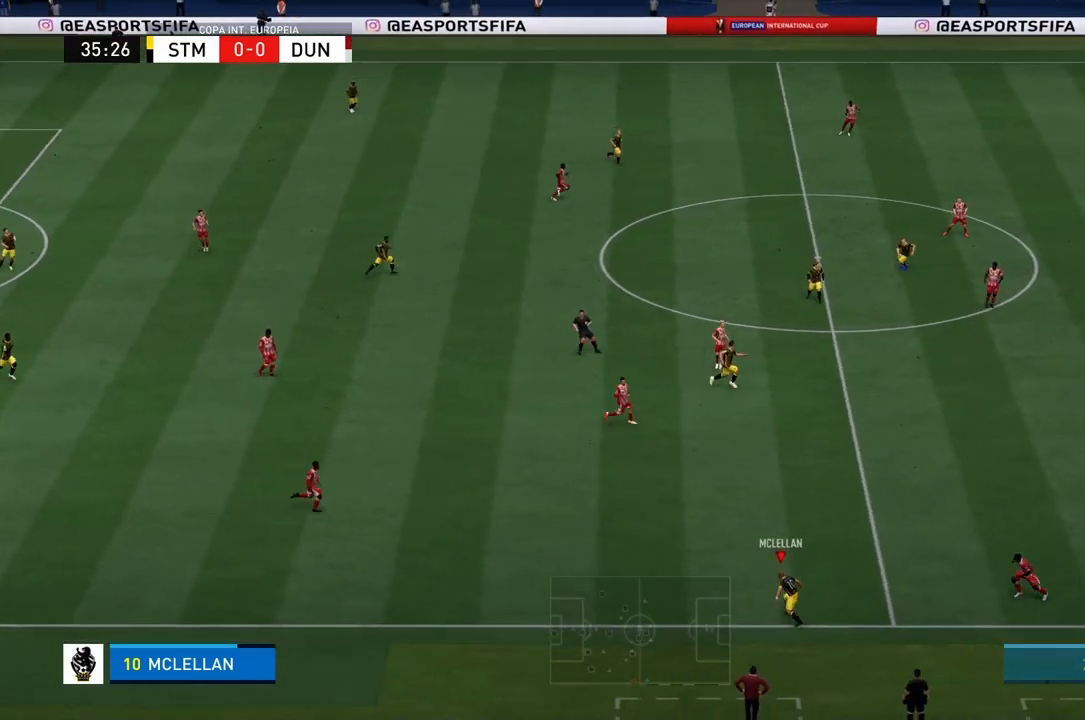
{"buttons": ["L1", "L2"], "left_stick": "up-right", "right_stick": "center"}
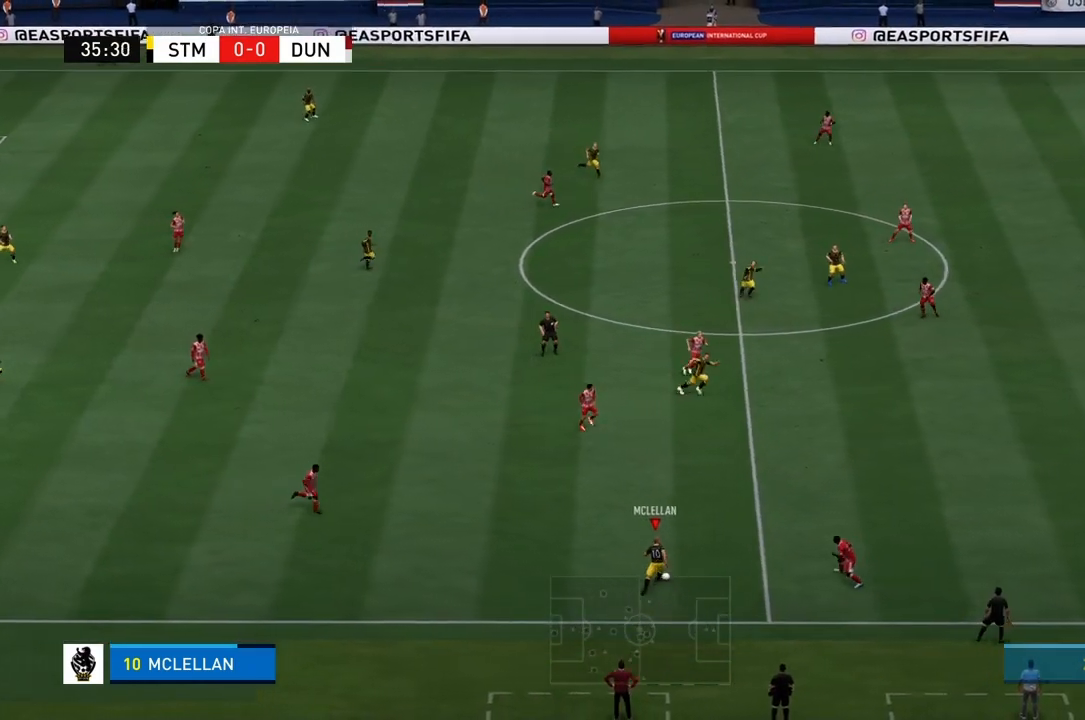
{"buttons": [], "left_stick": "up-right", "right_stick": "center", "events": [[66, "L1", "up"], [66, "L2", "up"], [100, "TRIANGLE", "down"], [300, "TRIANGLE", "up"]]}